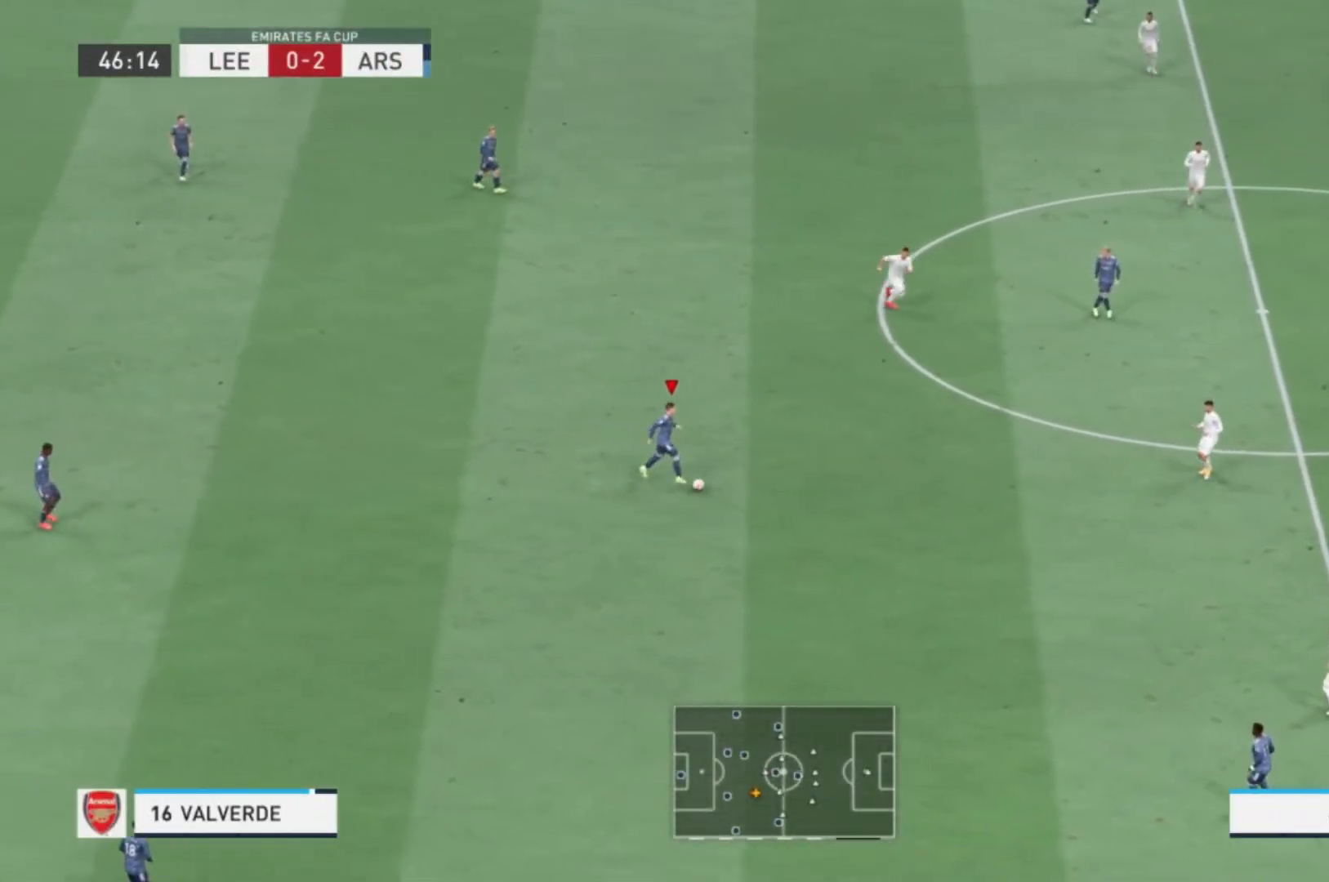
Gameplay with a controller (Xbox layout); each line is a JSON object with the inputs held at the frame after it. "events" lists button and stick changes between this image and that frame as [ms after this image, input, new state], when the widget could be followed in between. Not read: L3 R3.
{"buttons": [], "left_stick": "right", "right_stick": "center", "events": [[267, "A", "down"], [434, "A", "up"]]}
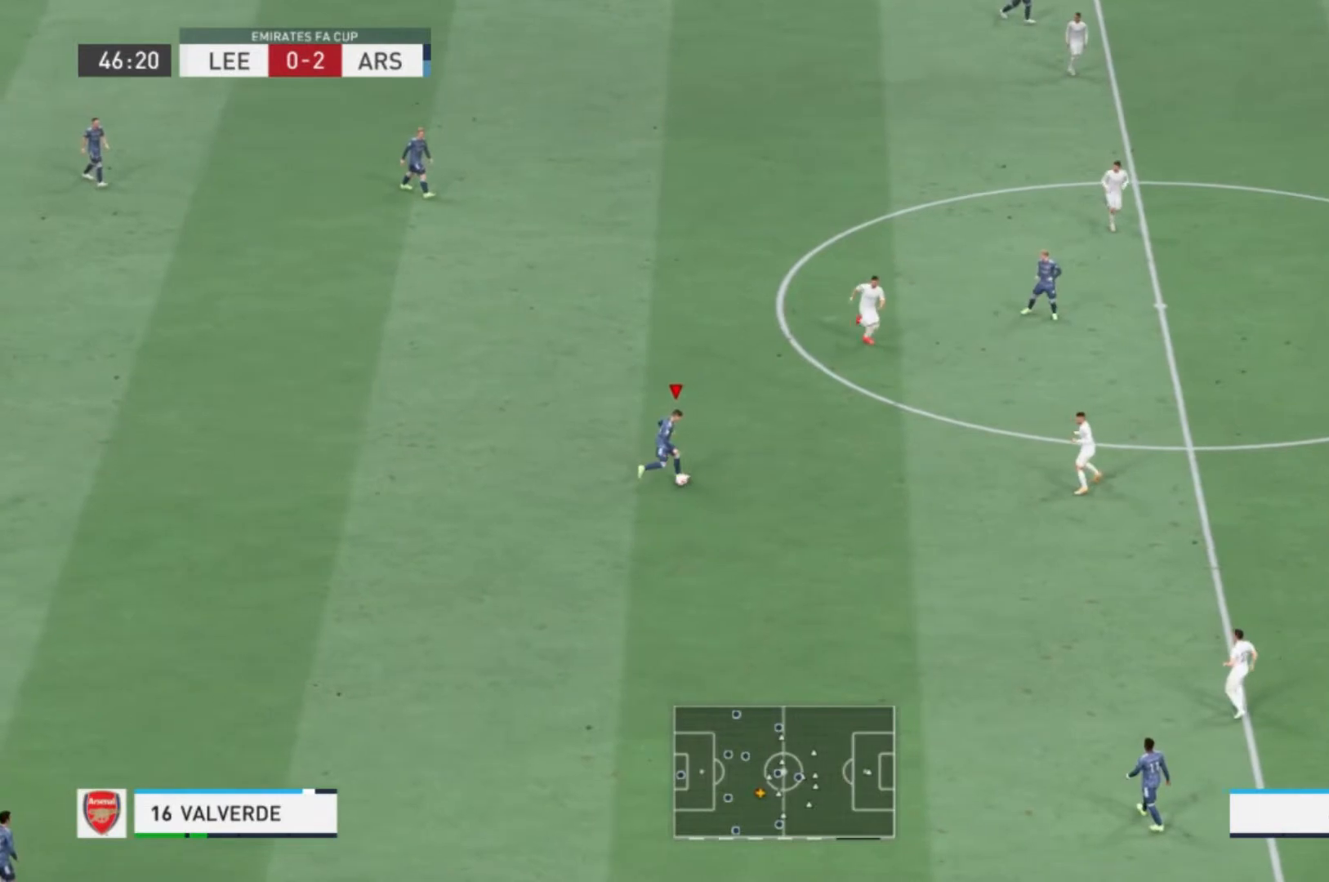
{"buttons": [], "left_stick": "right", "right_stick": "center", "events": []}
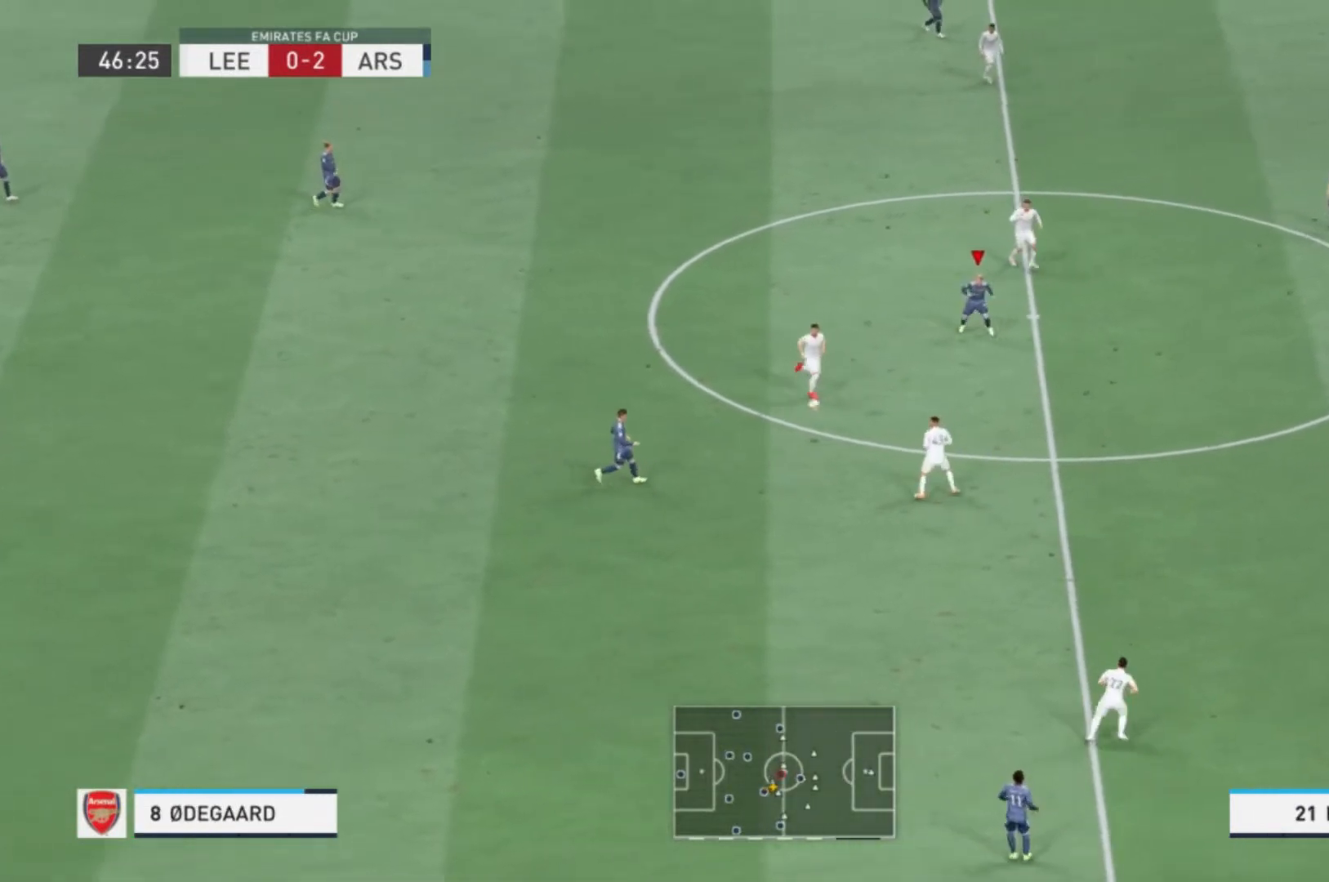
{"buttons": [], "left_stick": "center", "right_stick": "center", "events": [[500, "left_stick", "center"]]}
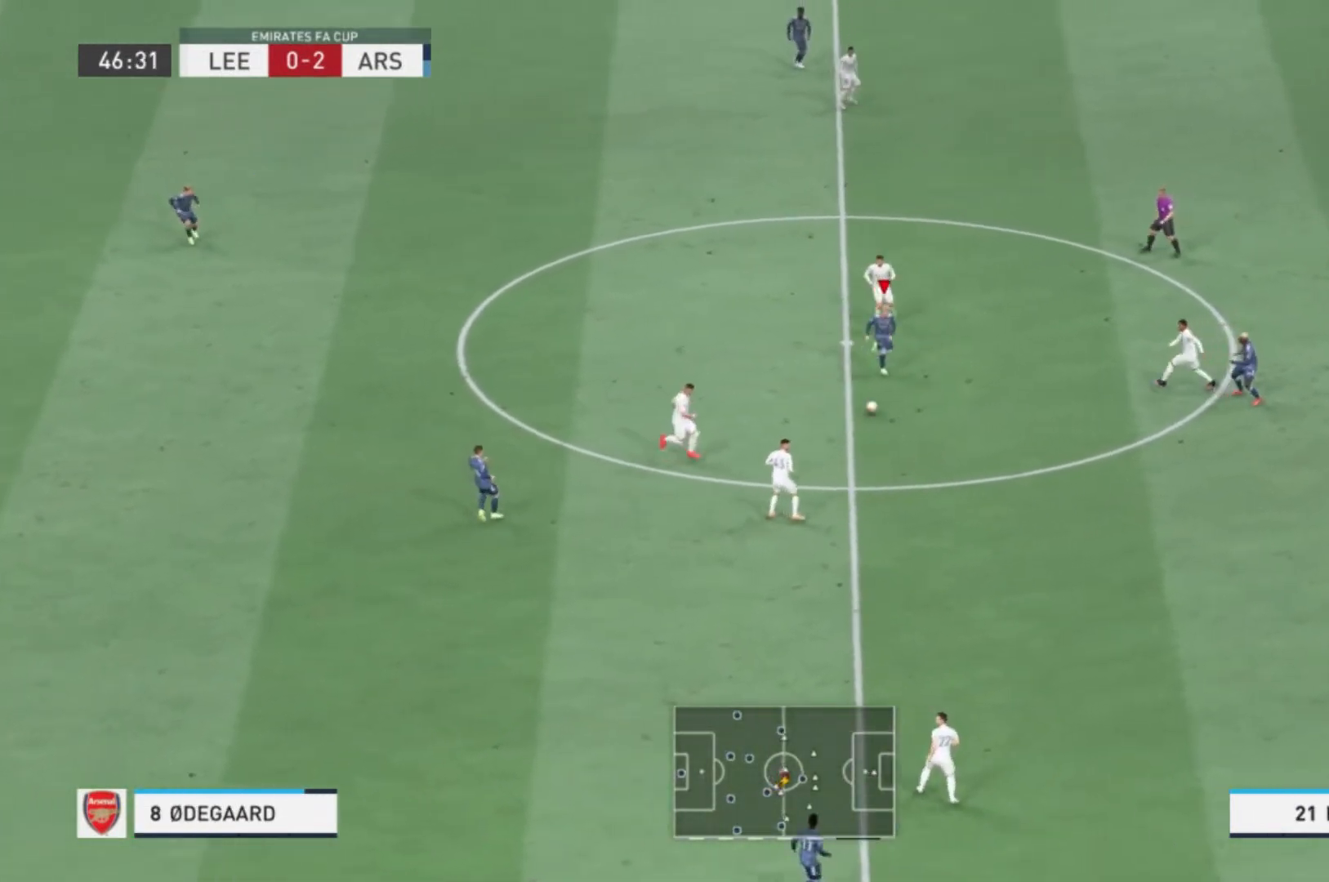
{"buttons": [], "left_stick": "down-left", "right_stick": "center", "events": [[67, "left_stick", "left"], [267, "left_stick", "down-left"]]}
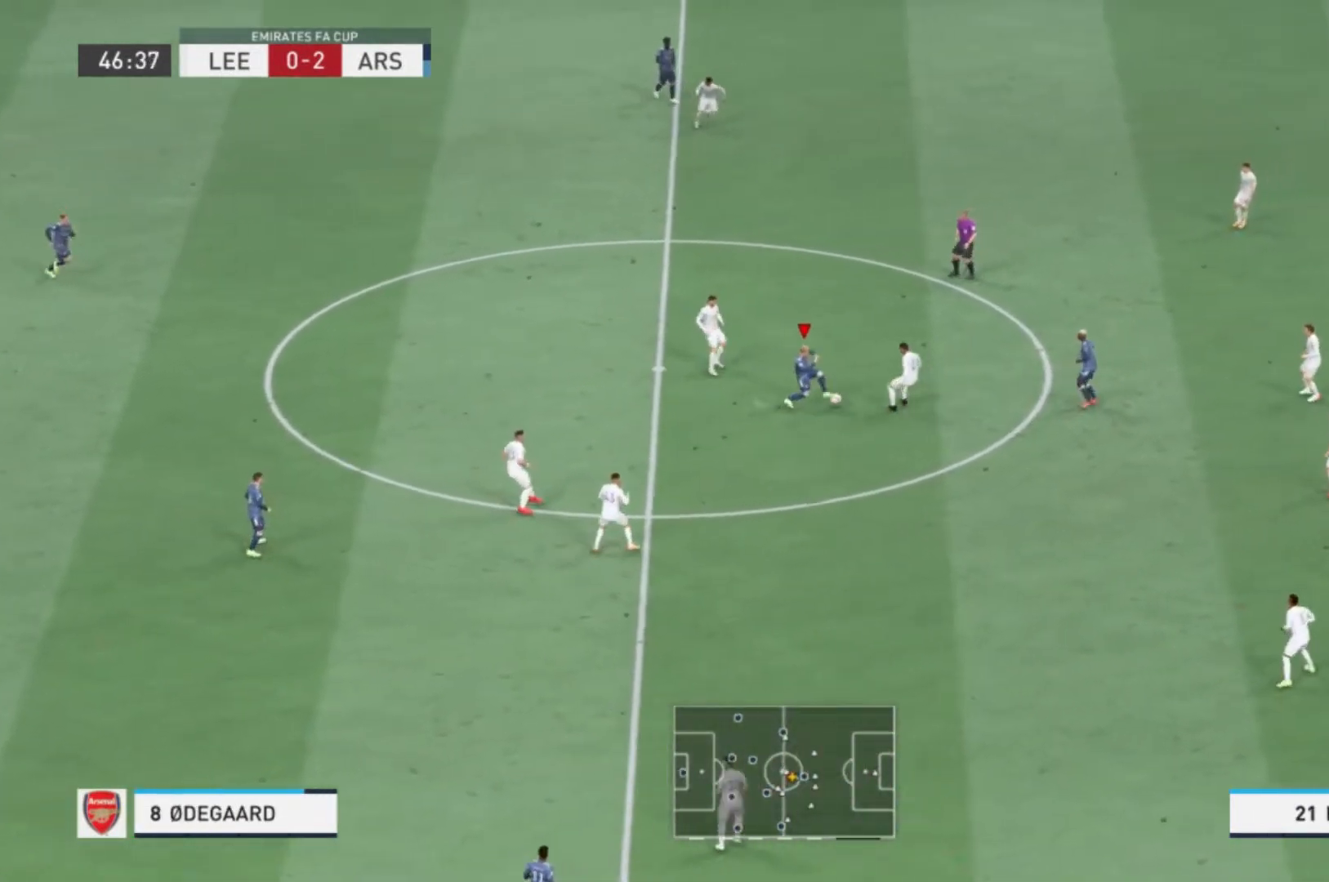
{"buttons": [], "left_stick": "down-left", "right_stick": "center", "events": []}
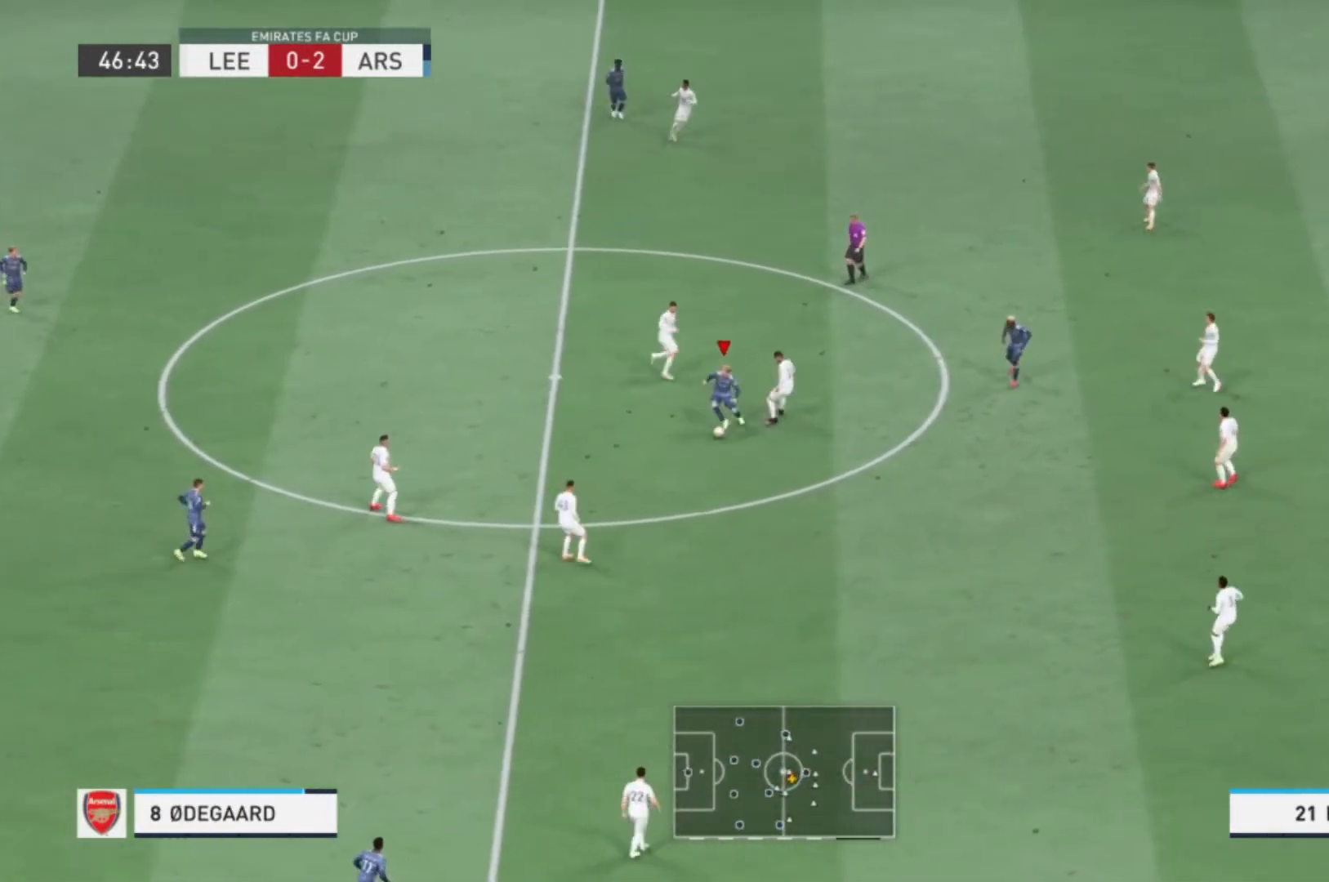
{"buttons": [], "left_stick": "up-left", "right_stick": "center", "events": [[134, "left_stick", "left"], [267, "left_stick", "up-left"], [367, "A", "down"], [501, "A", "up"]]}
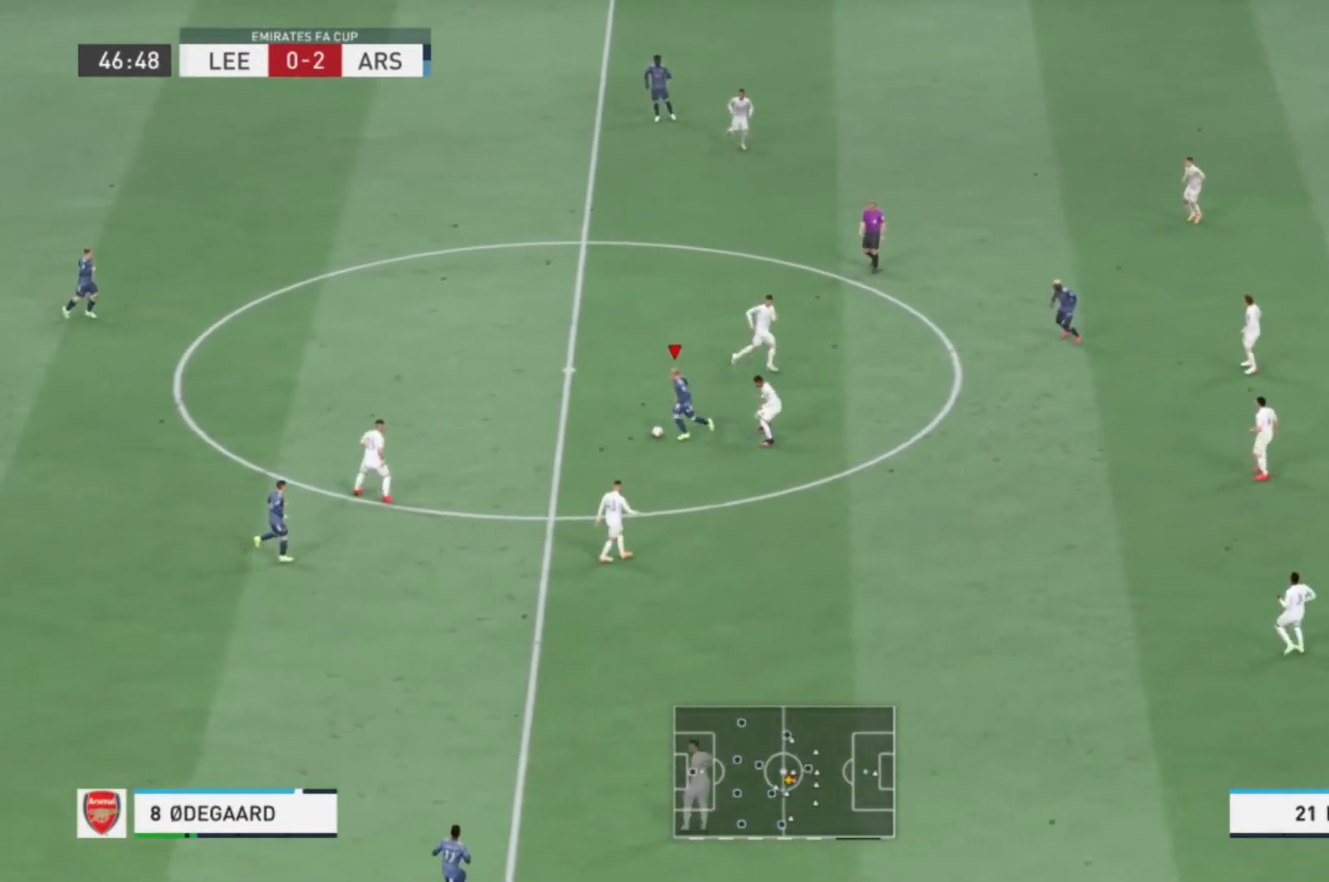
{"buttons": [], "left_stick": "up-left", "right_stick": "center", "events": []}
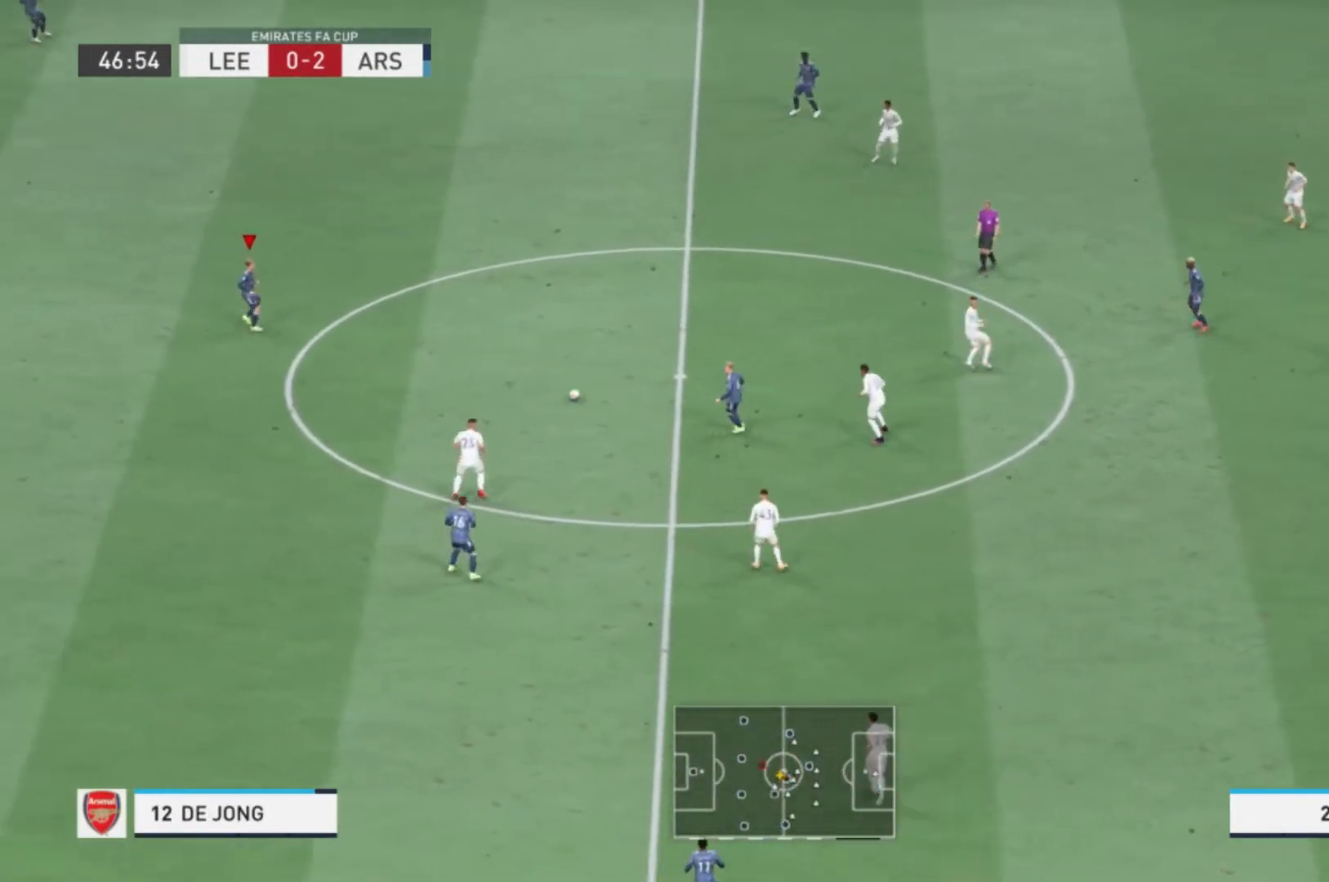
{"buttons": [], "left_stick": "up-right", "right_stick": "center", "events": [[100, "left_stick", "up-right"]]}
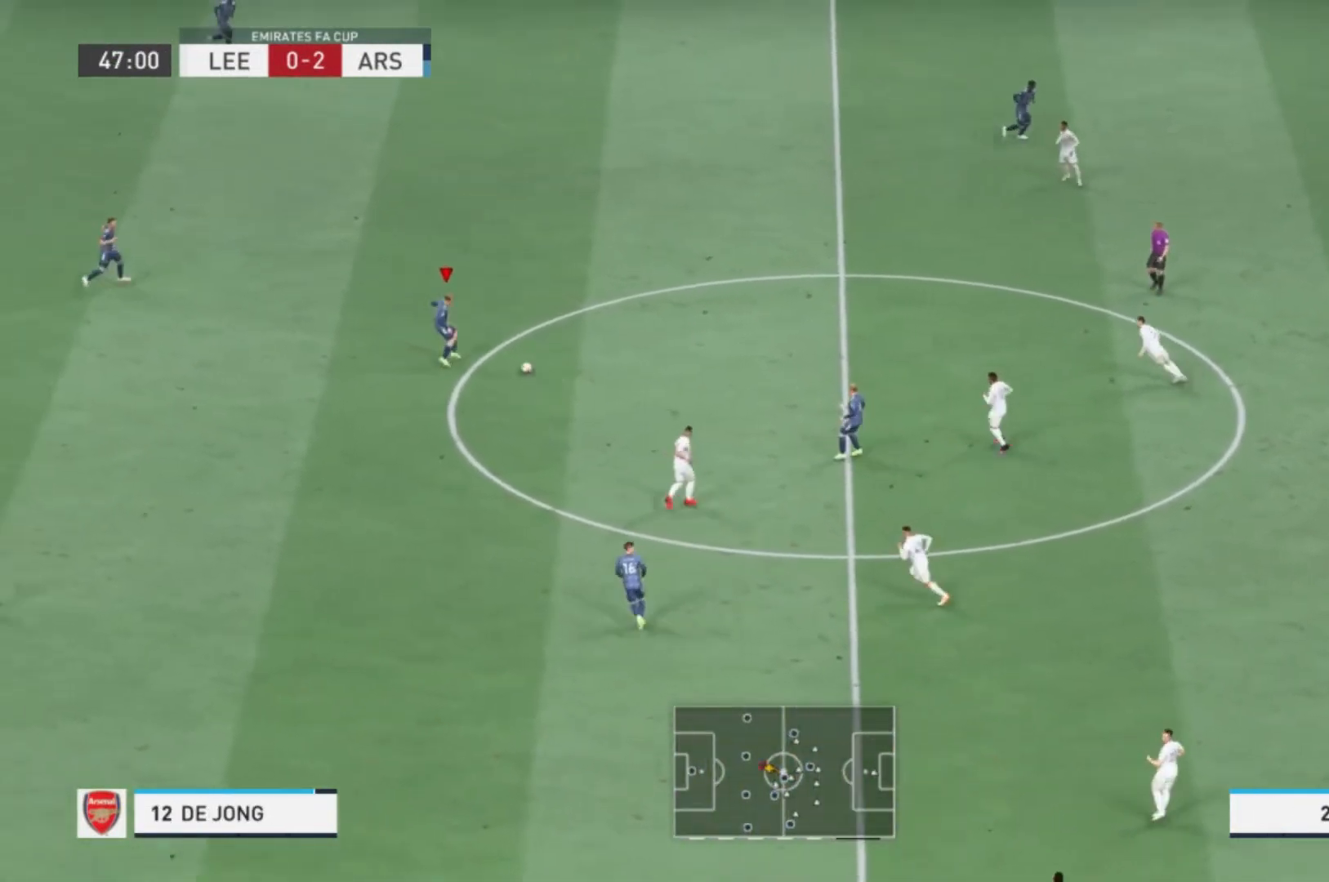
{"buttons": [], "left_stick": "up-right", "right_stick": "center", "events": []}
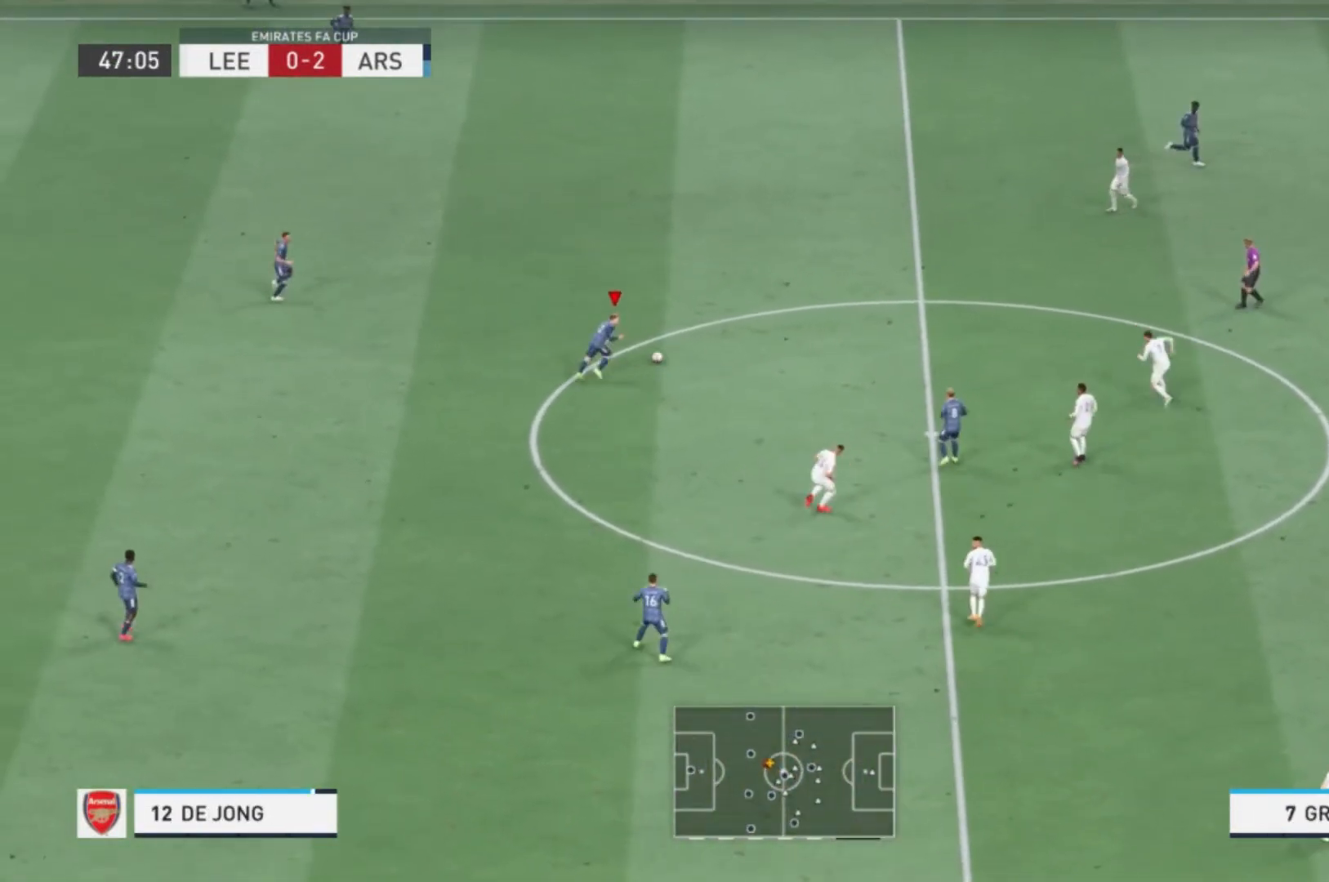
{"buttons": [], "left_stick": "up-right", "right_stick": "center", "events": []}
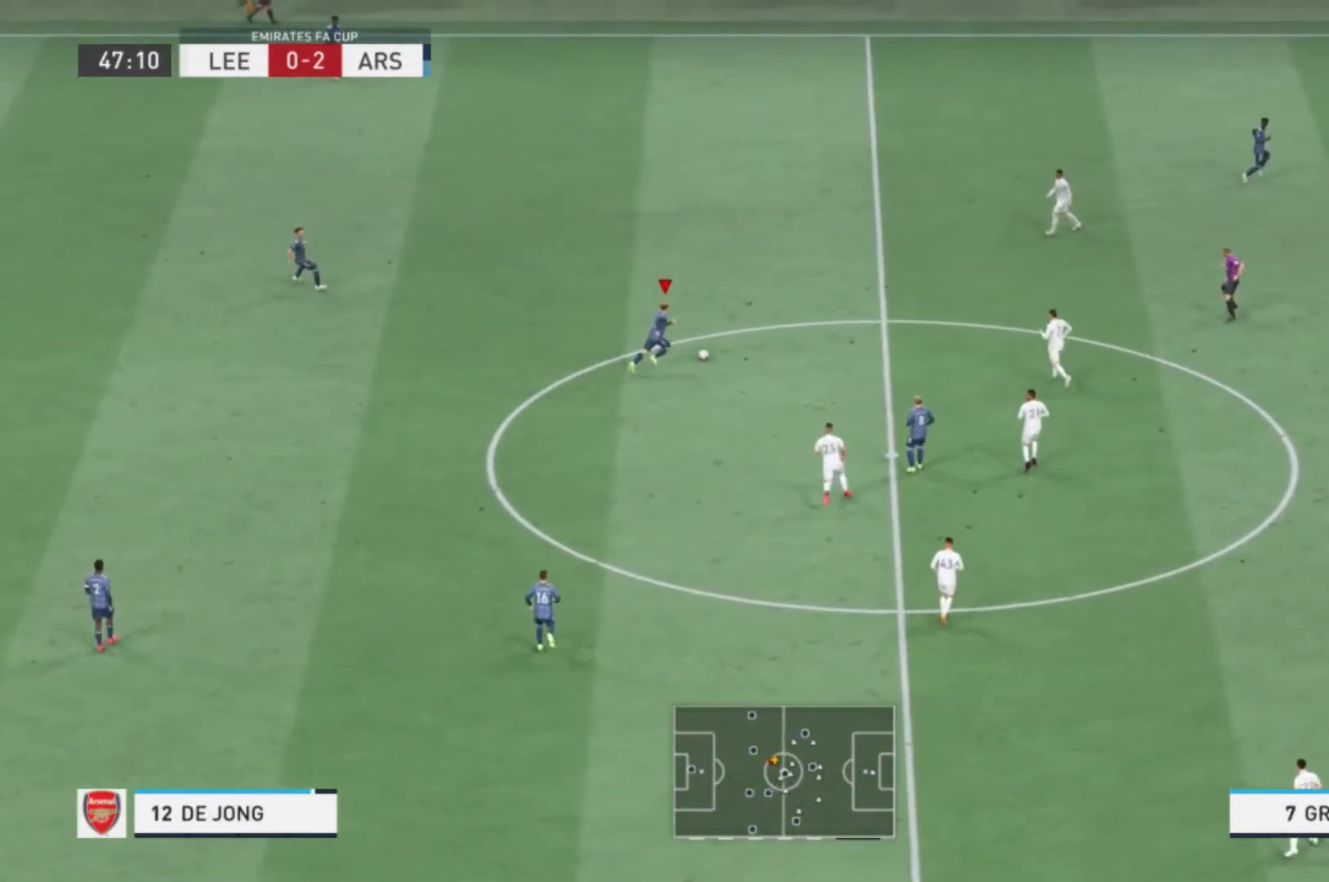
{"buttons": [], "left_stick": "down", "right_stick": "center", "events": [[33, "left_stick", "right"], [267, "left_stick", "down"]]}
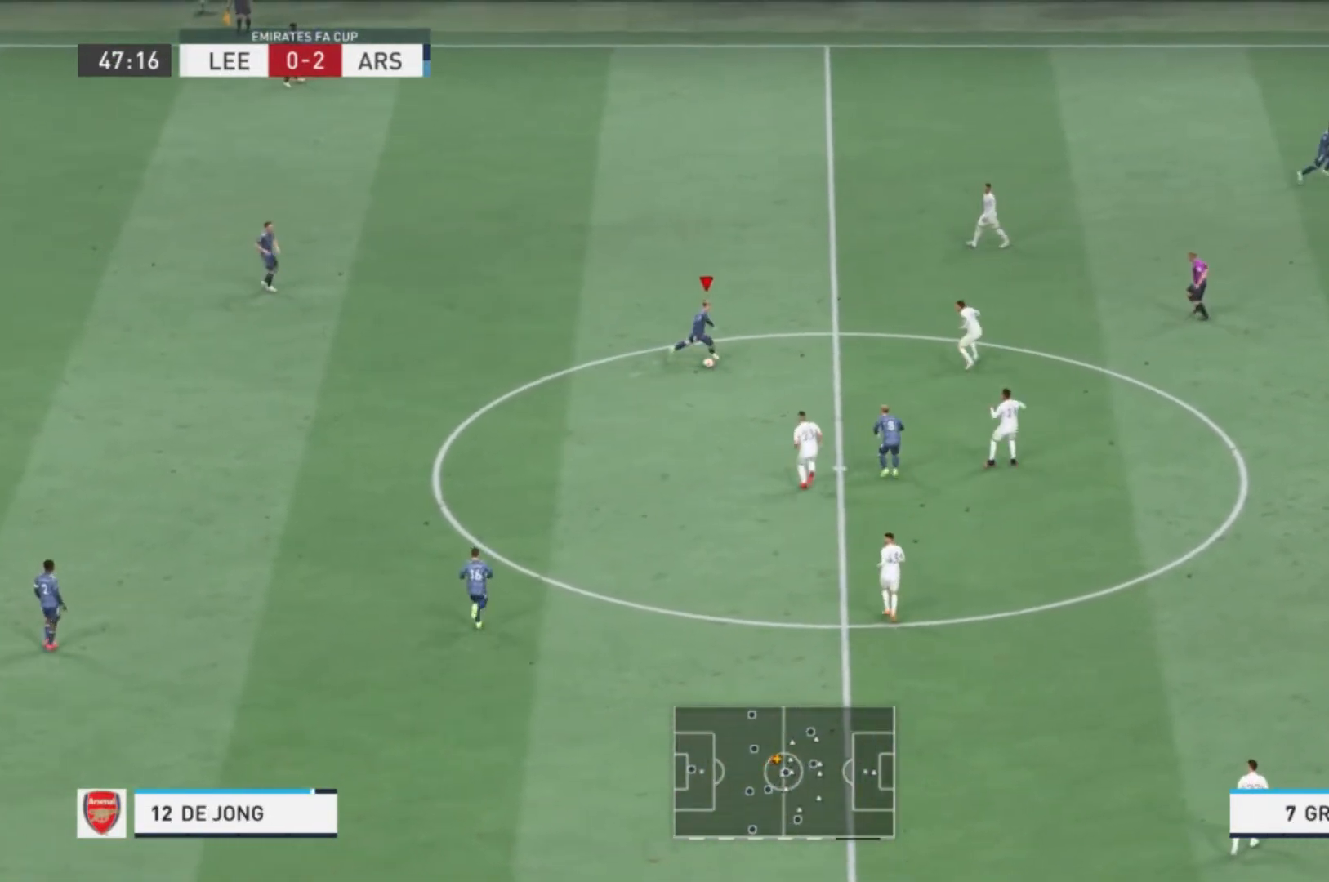
{"buttons": [], "left_stick": "down-left", "right_stick": "center"}
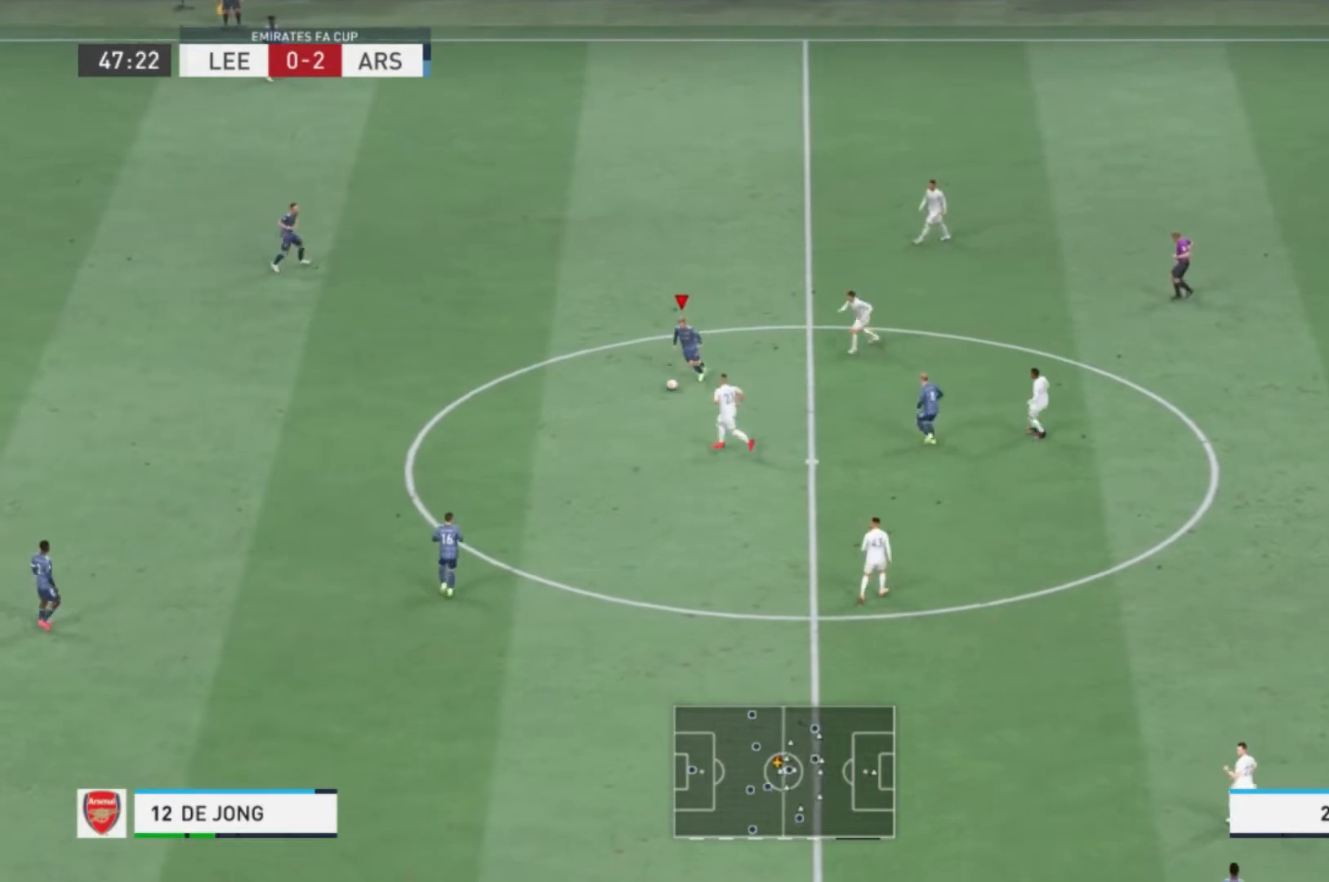
{"buttons": [], "left_stick": "down-left", "right_stick": "center", "events": []}
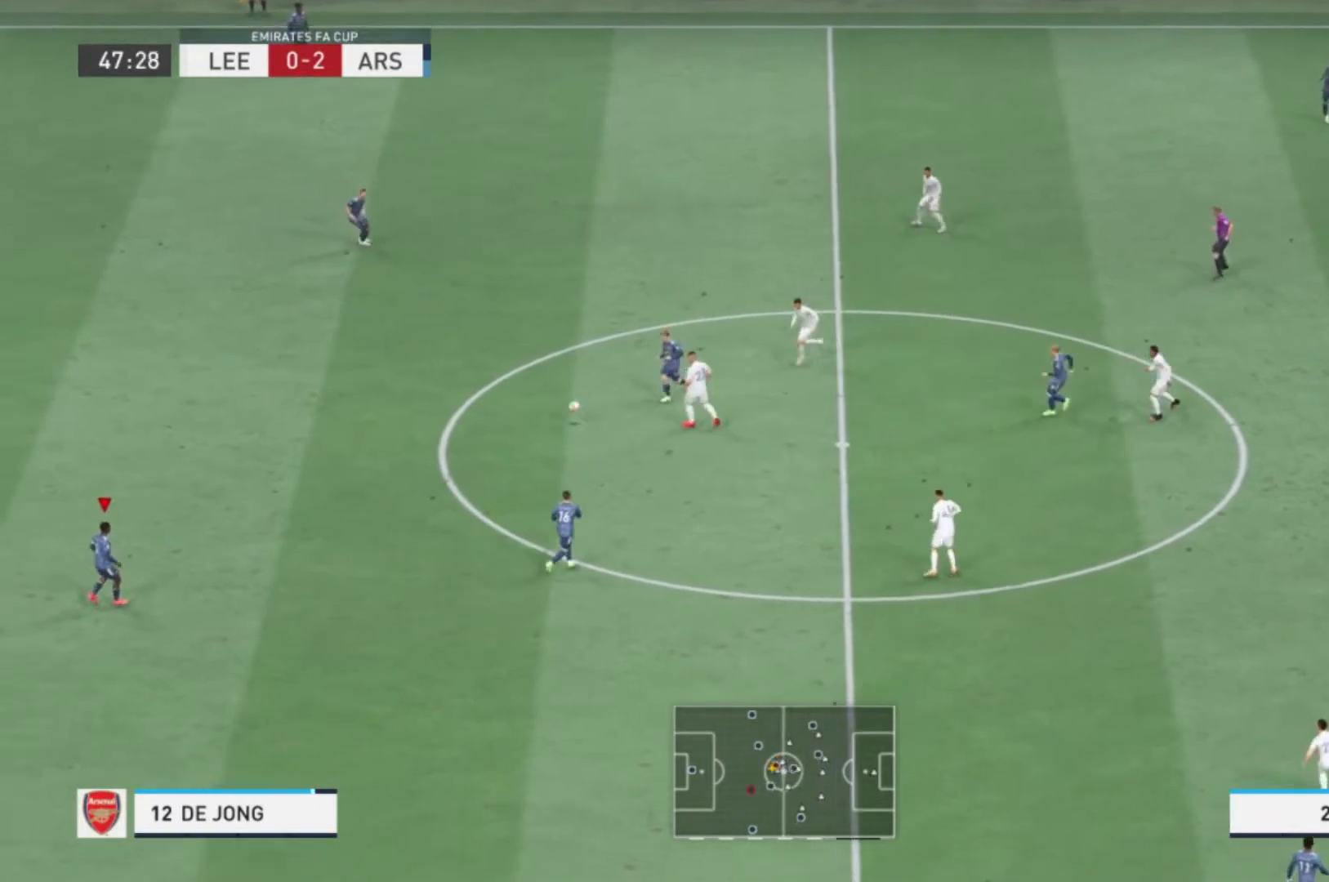
{"buttons": [], "left_stick": "center", "right_stick": "center", "events": [[367, "left_stick", "center"]]}
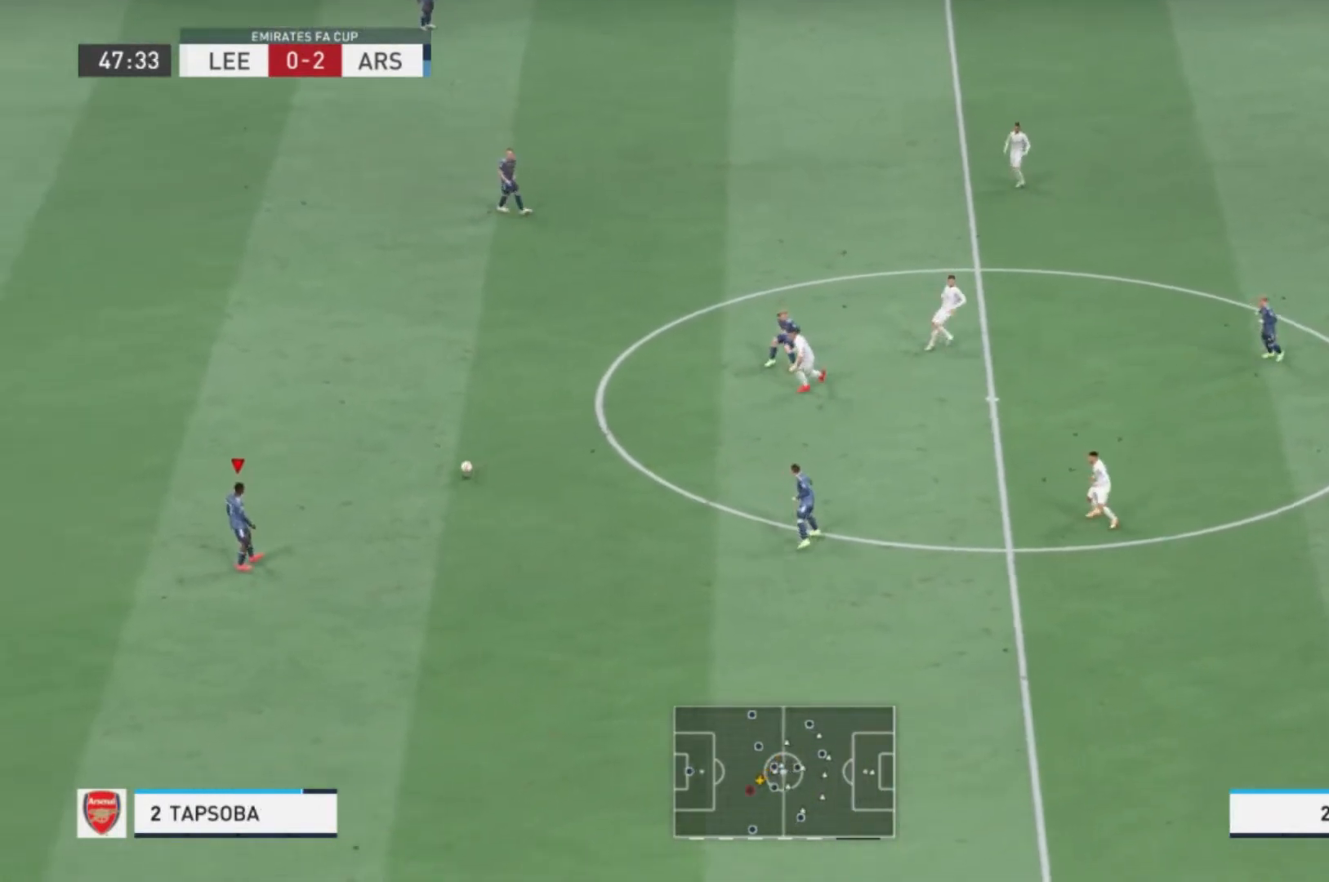
{"buttons": [], "left_stick": "down", "right_stick": "center", "events": [[334, "left_stick", "down"]]}
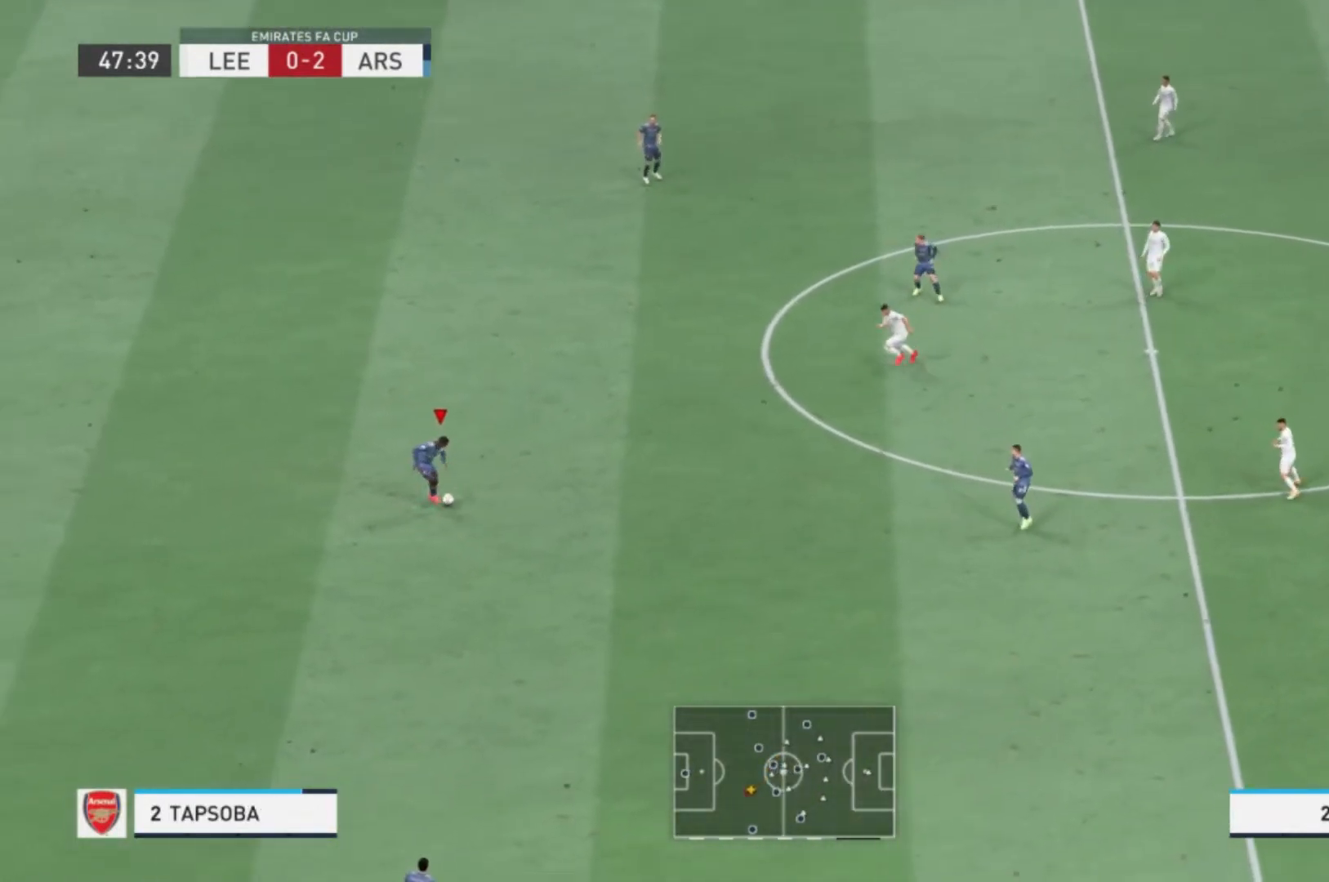
{"buttons": [], "left_stick": "down-right", "right_stick": "center", "events": [[167, "left_stick", "down-right"], [201, "A", "down"], [234, "R2", "down"], [434, "A", "up"], [468, "R2", "up"]]}
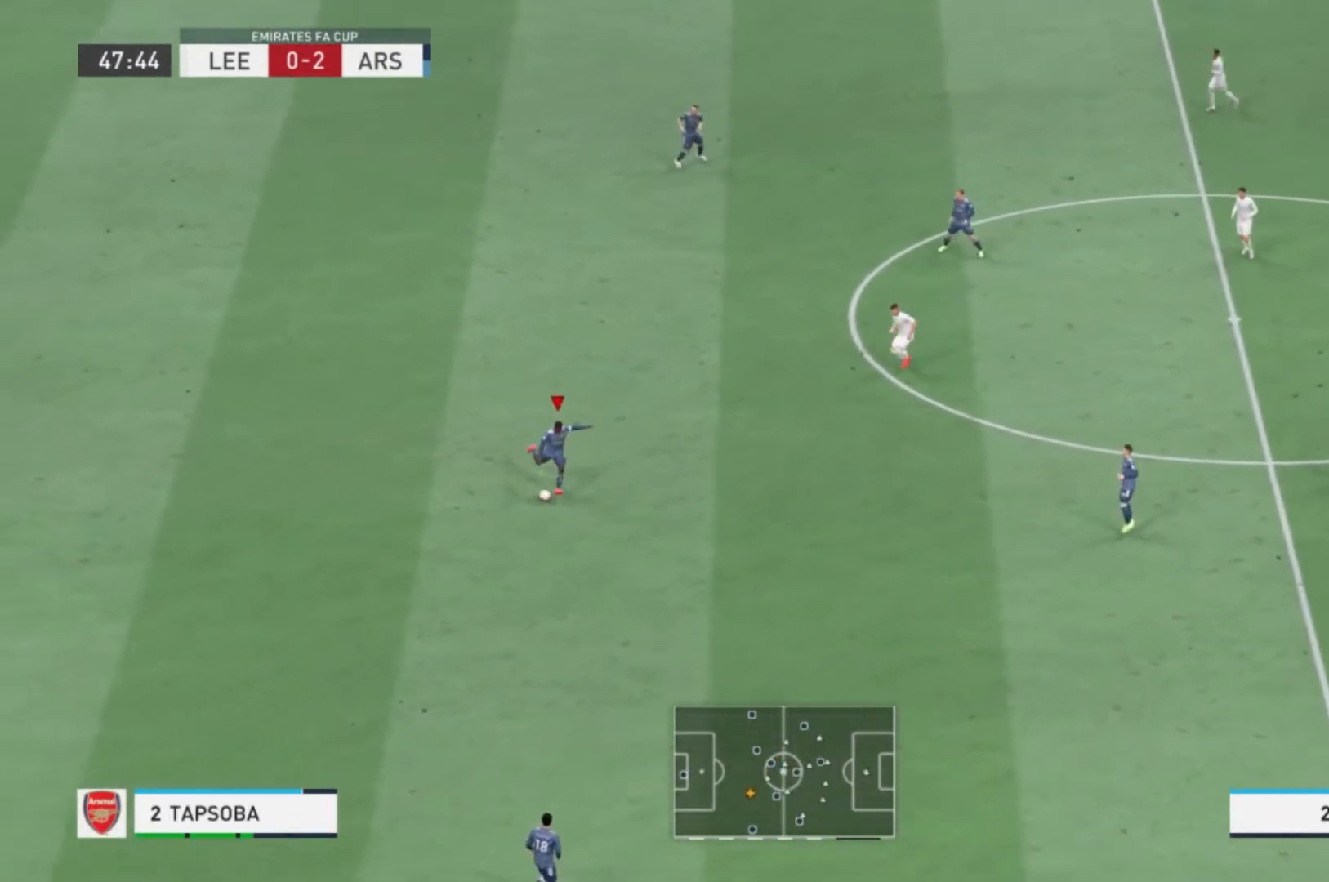
{"buttons": [], "left_stick": "down-right", "right_stick": "center", "events": []}
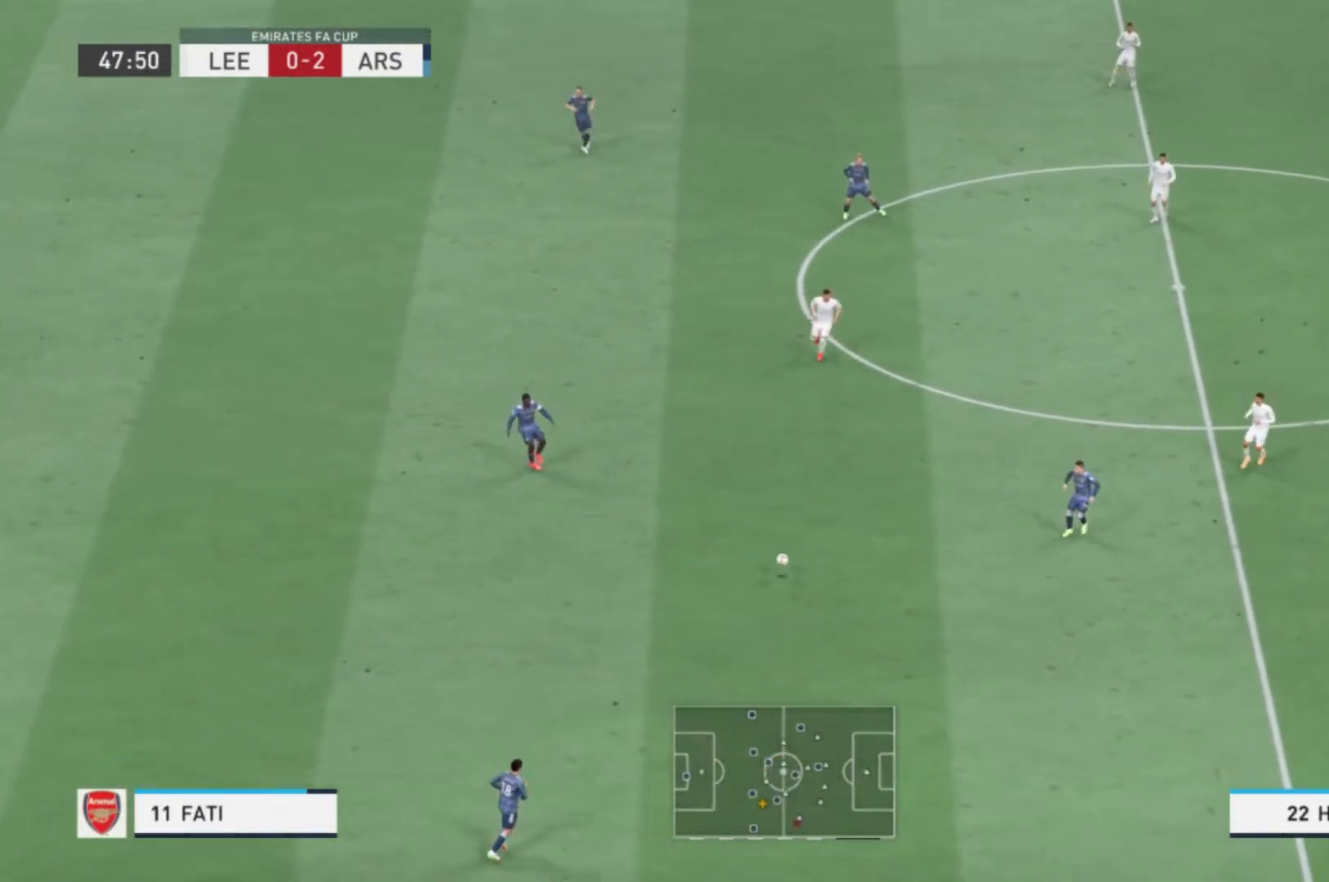
{"buttons": [], "left_stick": "center", "right_stick": "center", "events": [[434, "left_stick", "center"]]}
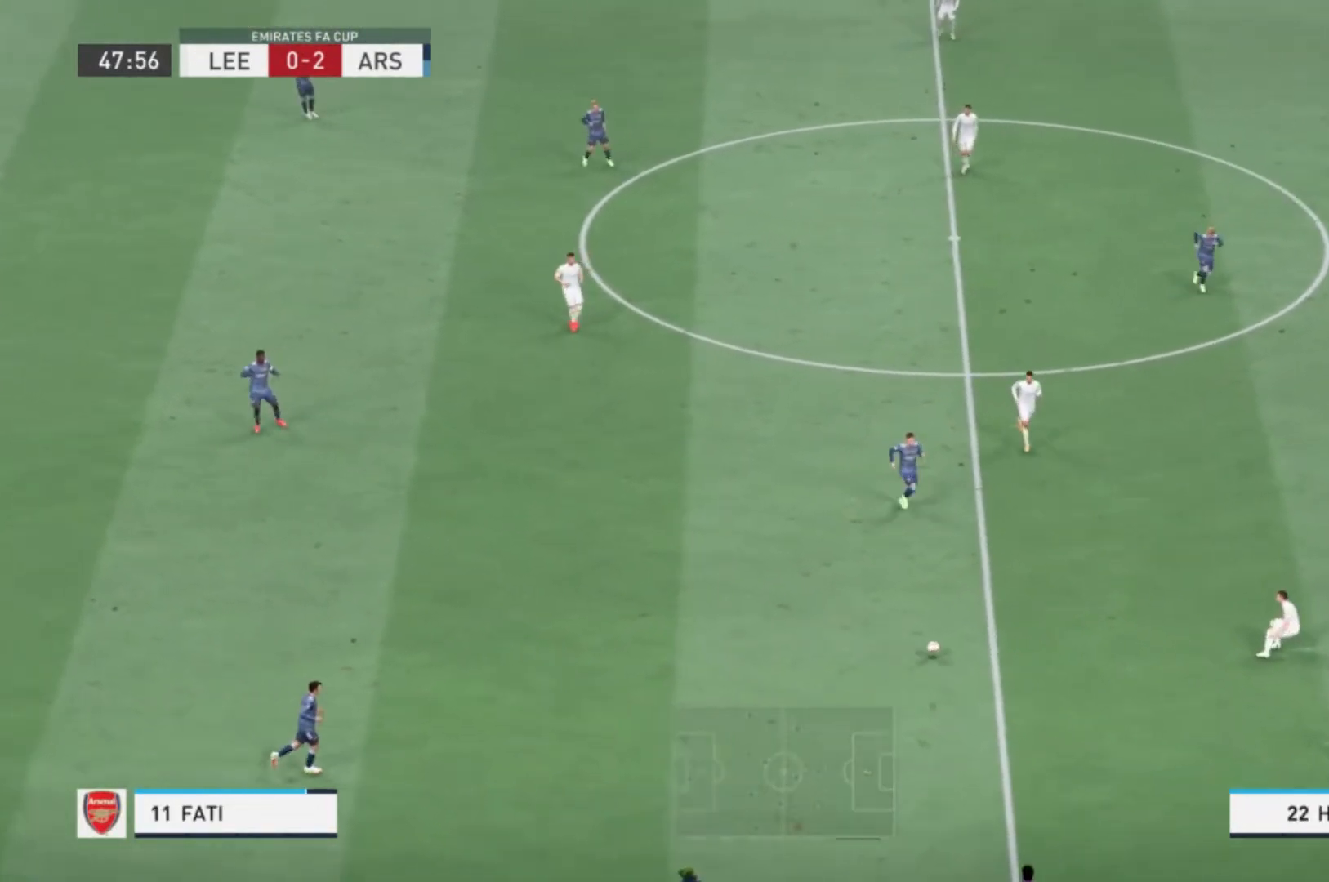
{"buttons": [], "left_stick": "right", "right_stick": "center", "events": [[300, "left_stick", "right"]]}
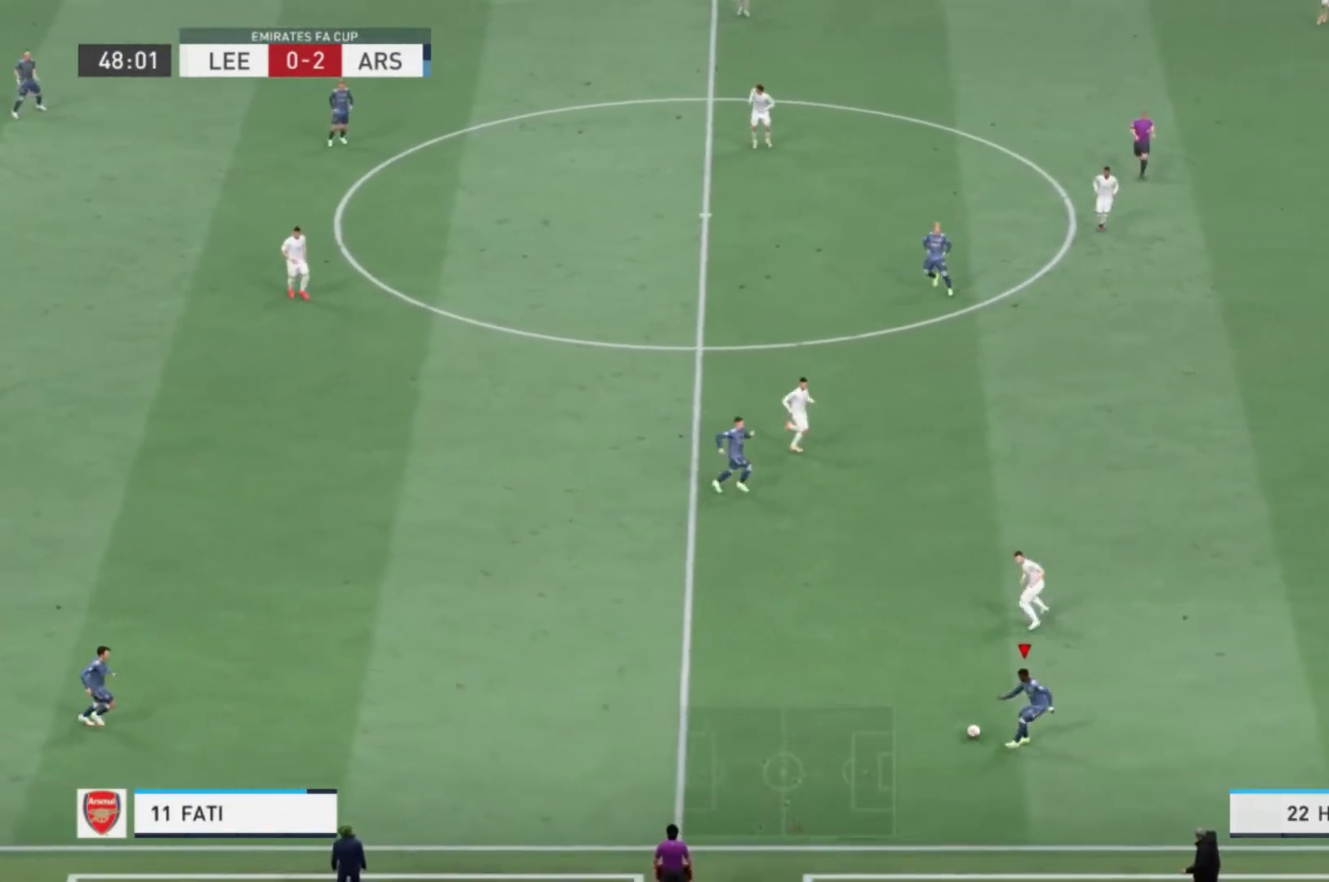
{"buttons": [], "left_stick": "up-left", "right_stick": "center", "events": [[301, "left_stick", "center"], [434, "left_stick", "up-left"]]}
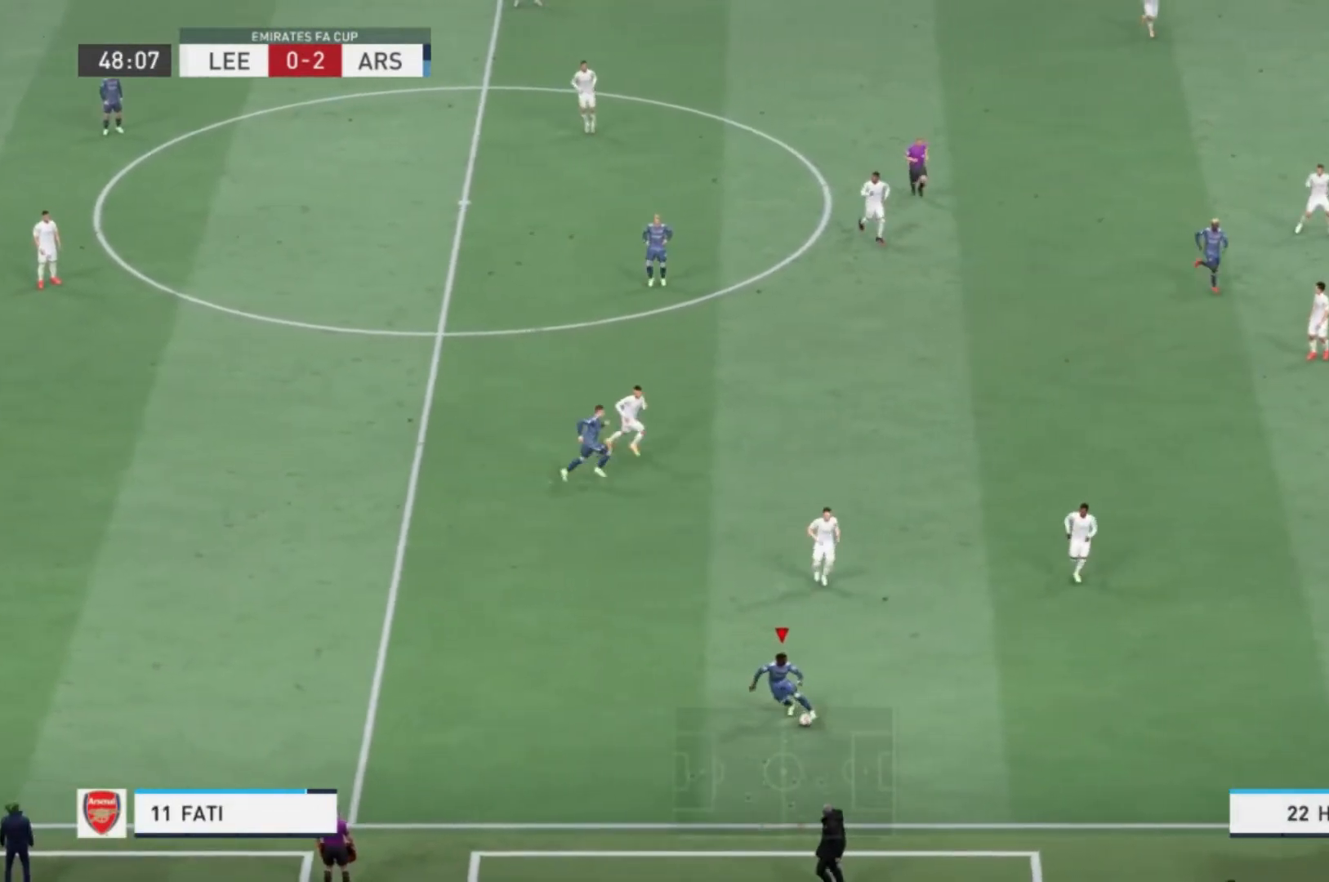
{"buttons": [], "left_stick": "up", "right_stick": "center", "events": [[200, "left_stick", "up"]]}
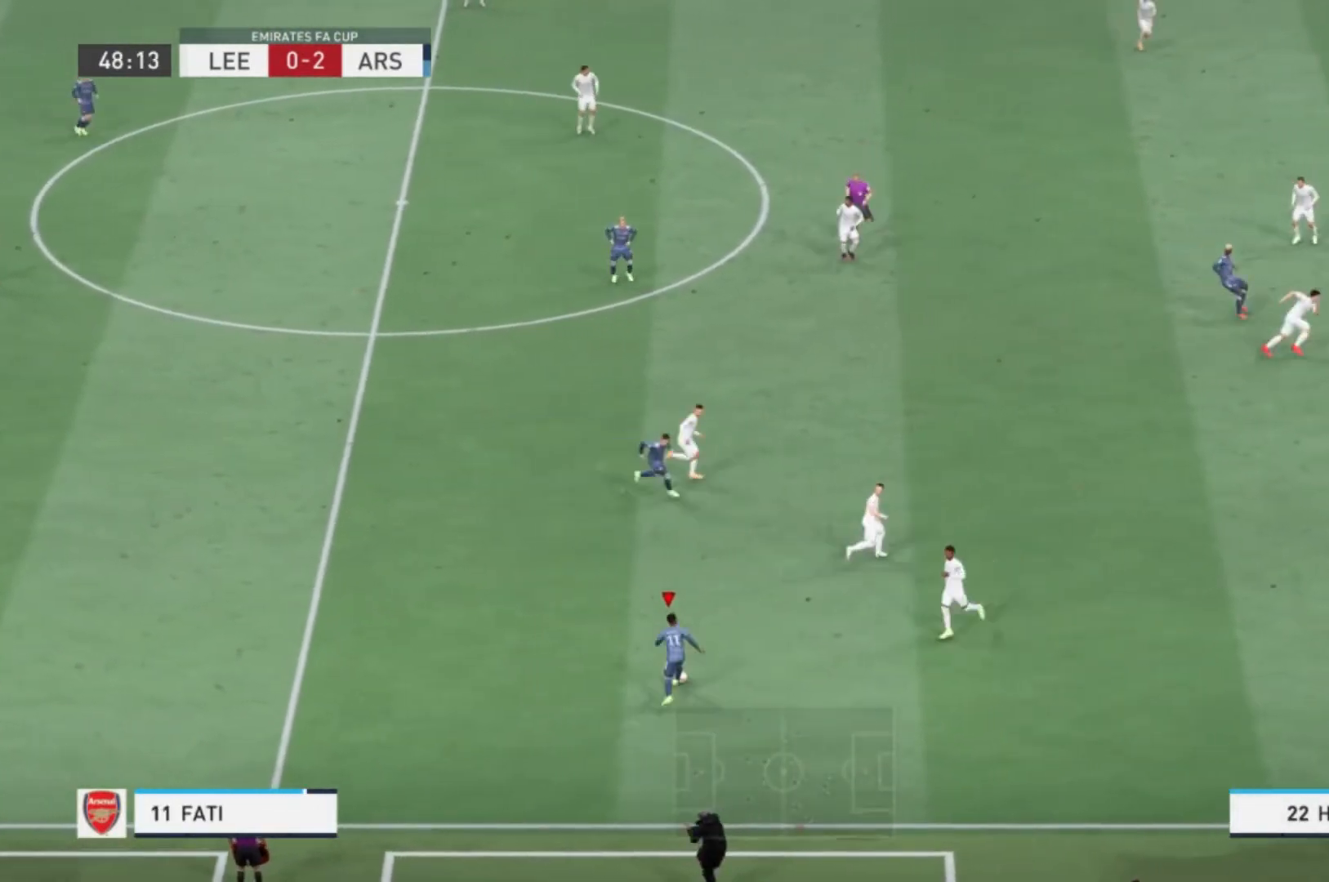
{"buttons": [], "left_stick": "up-left", "right_stick": "center", "events": [[401, "left_stick", "up-left"]]}
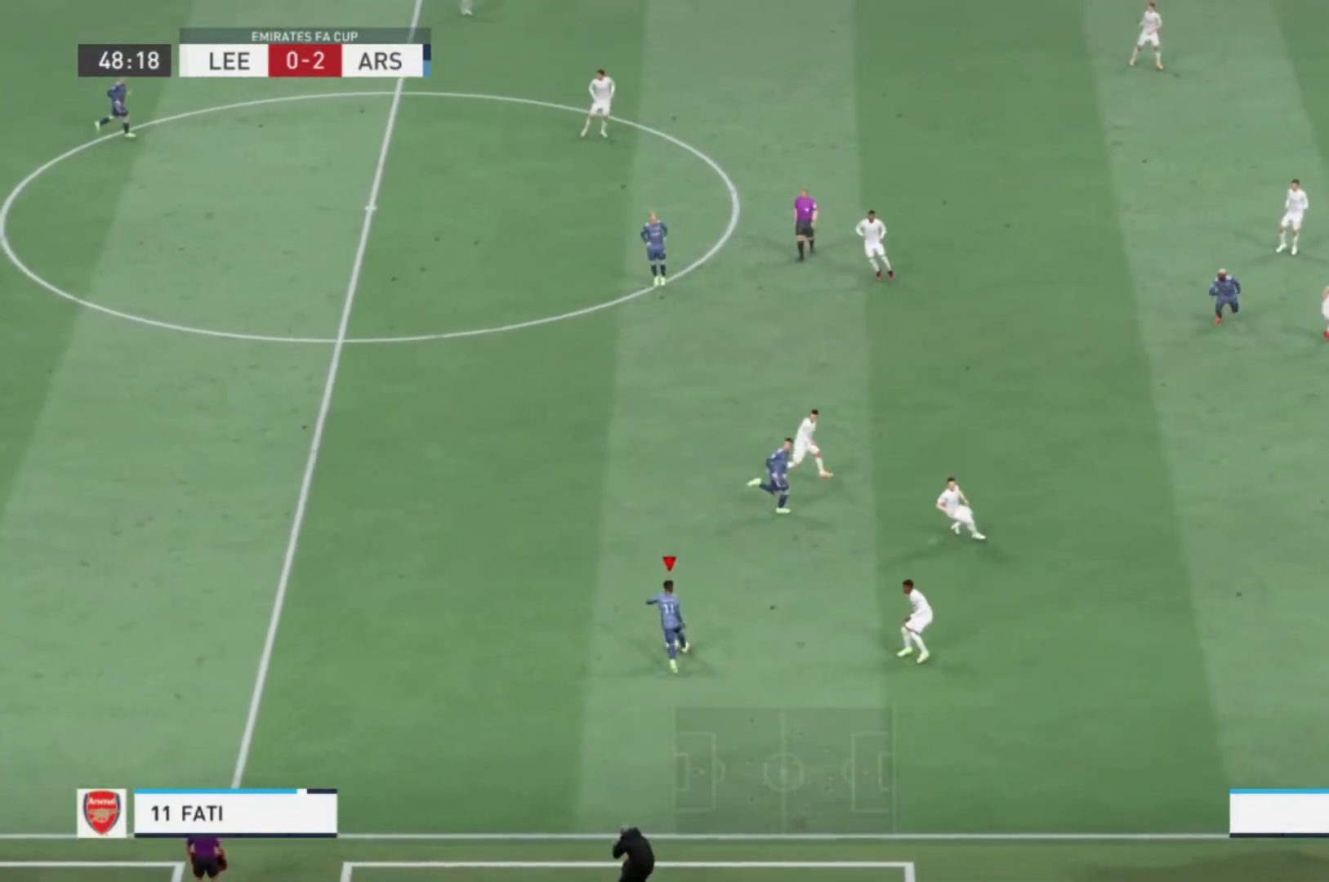
{"buttons": [], "left_stick": "up", "right_stick": "center", "events": [[334, "A", "down"], [367, "left_stick", "up"], [500, "A", "up"]]}
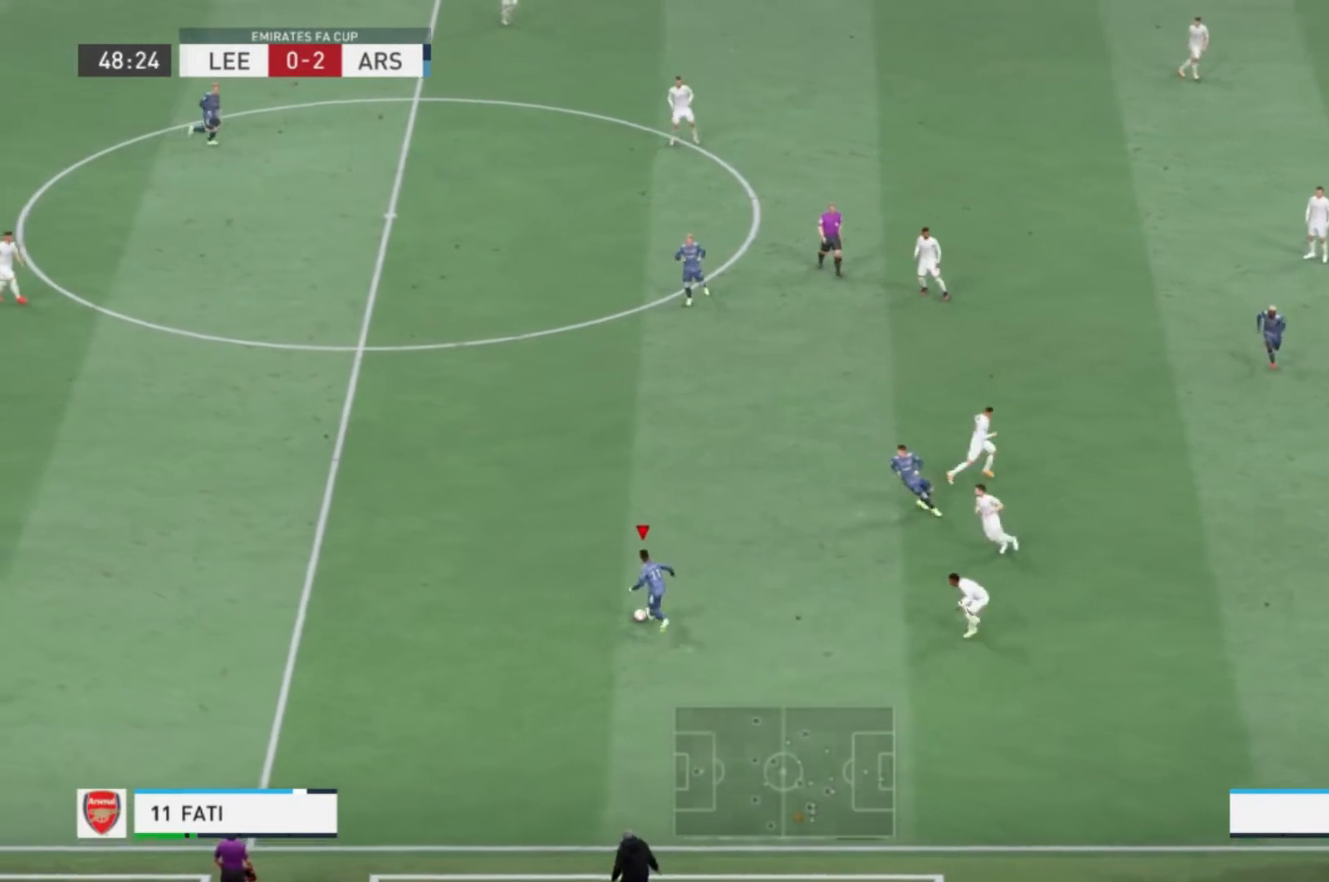
{"buttons": [], "left_stick": "up", "right_stick": "center", "events": []}
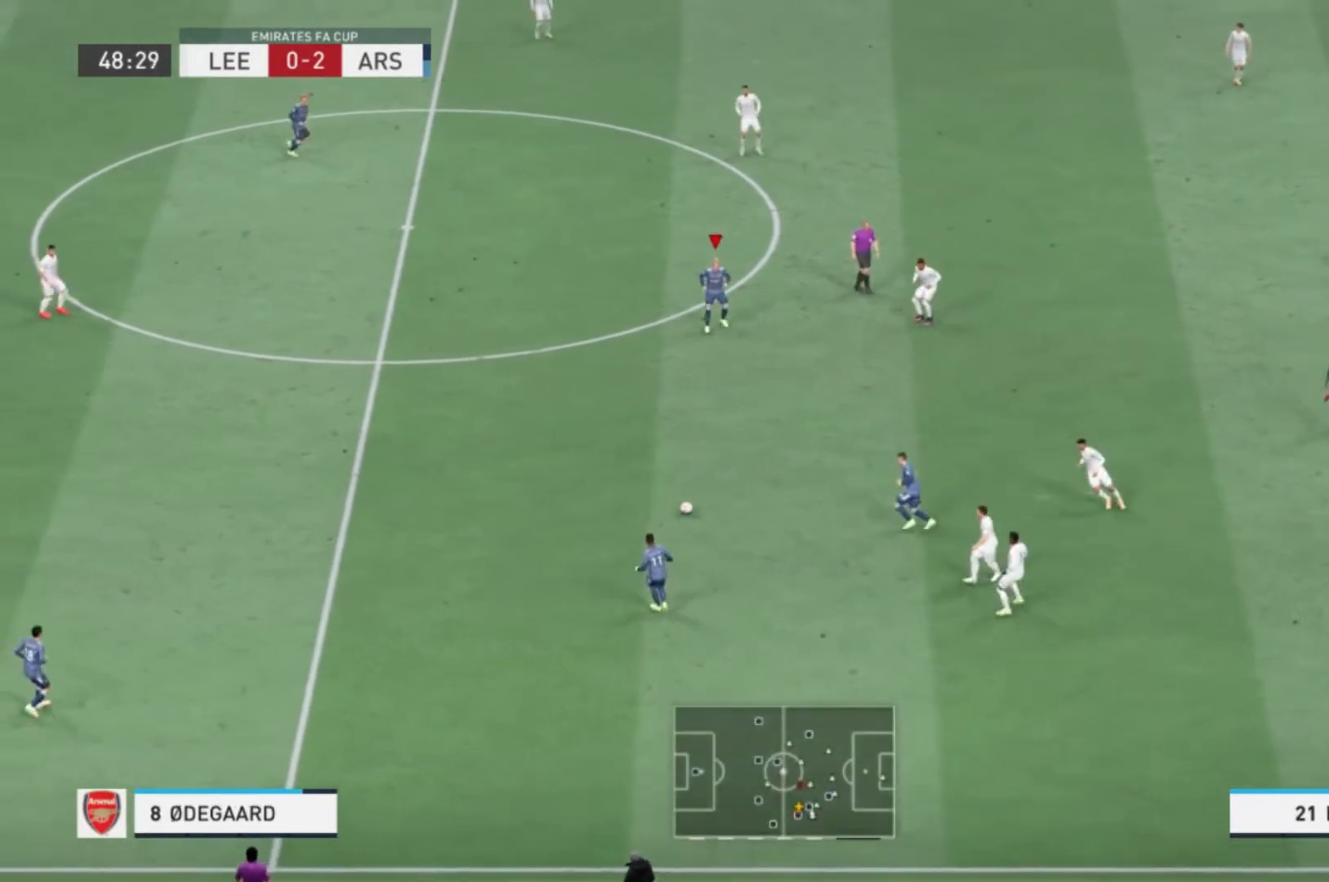
{"buttons": [], "left_stick": "center", "right_stick": "center", "events": [[33, "left_stick", "center"]]}
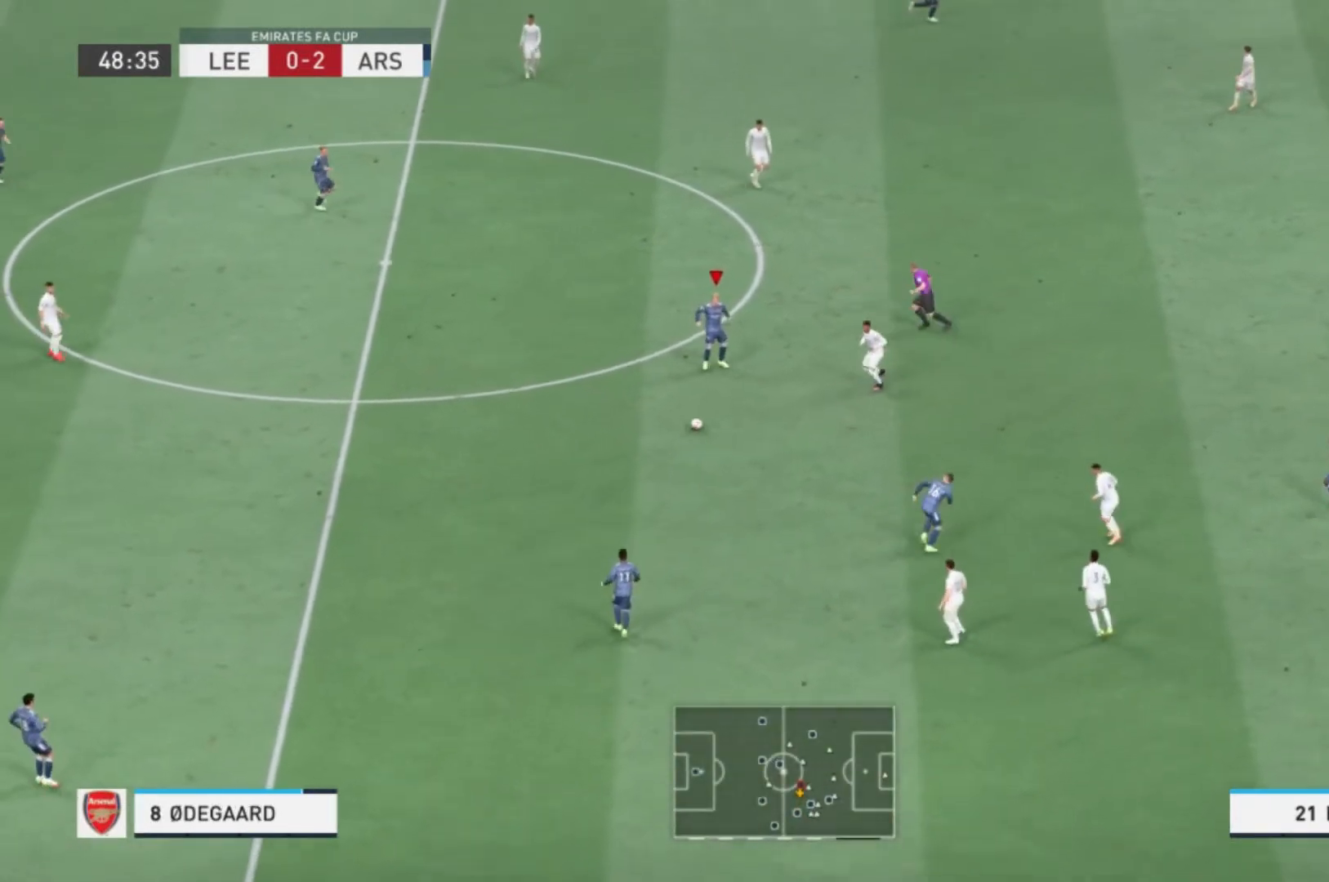
{"buttons": [], "left_stick": "up-left", "right_stick": "center", "events": [[134, "left_stick", "left"], [201, "left_stick", "up-left"]]}